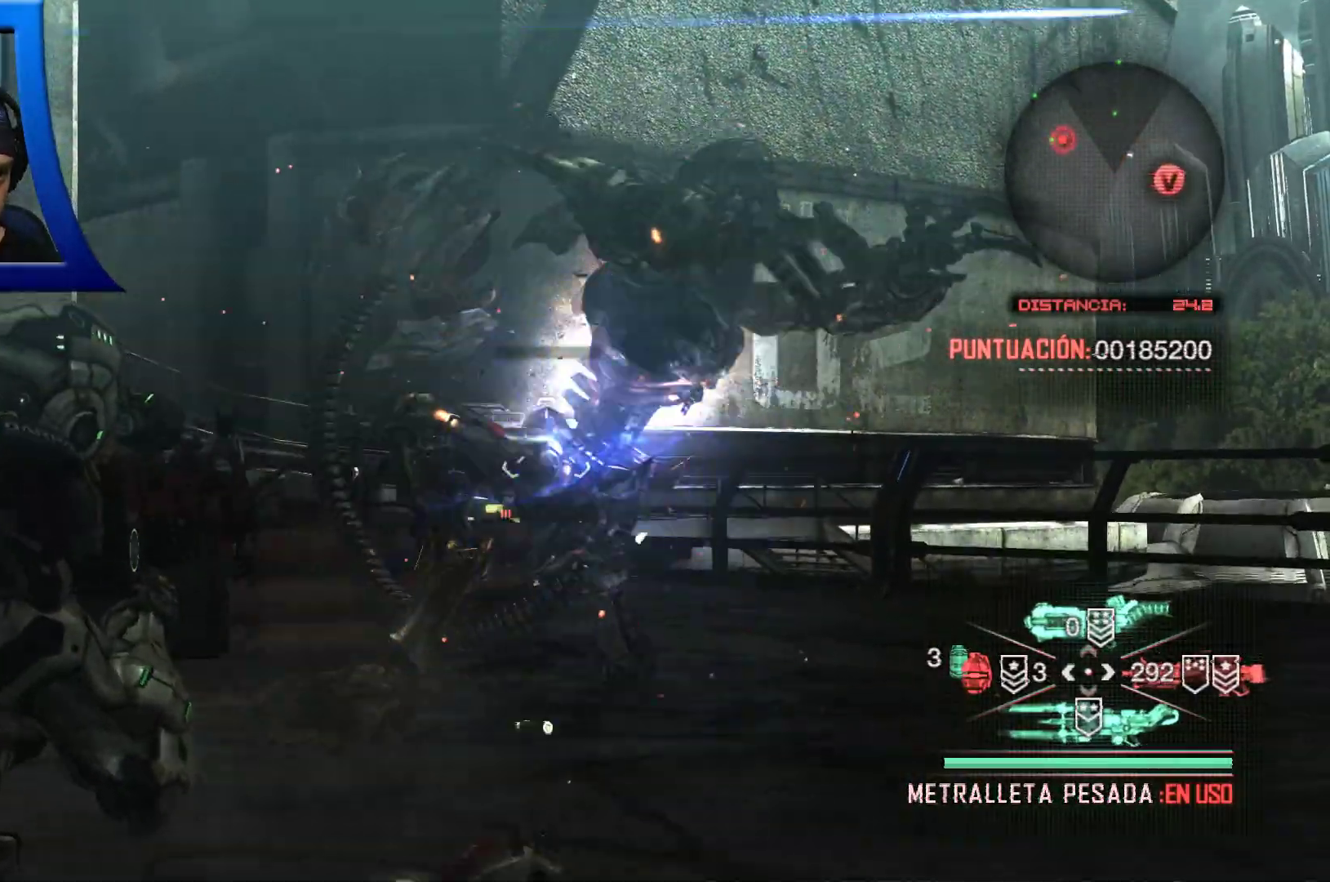
Gameplay with a controller (Xbox layout); each line is a JSON object with the inputs held at the frame after it (dt_ms = milliseconds from this image to that frame). "events" lists button and stick changes between this image and that frame as [ms after this image, input, new state], when the widget could be followed in between. Not read: HOME.
{"dt_ms": 1000, "buttons": ["B"], "left_stick": "down-left", "right_stick": "left"}
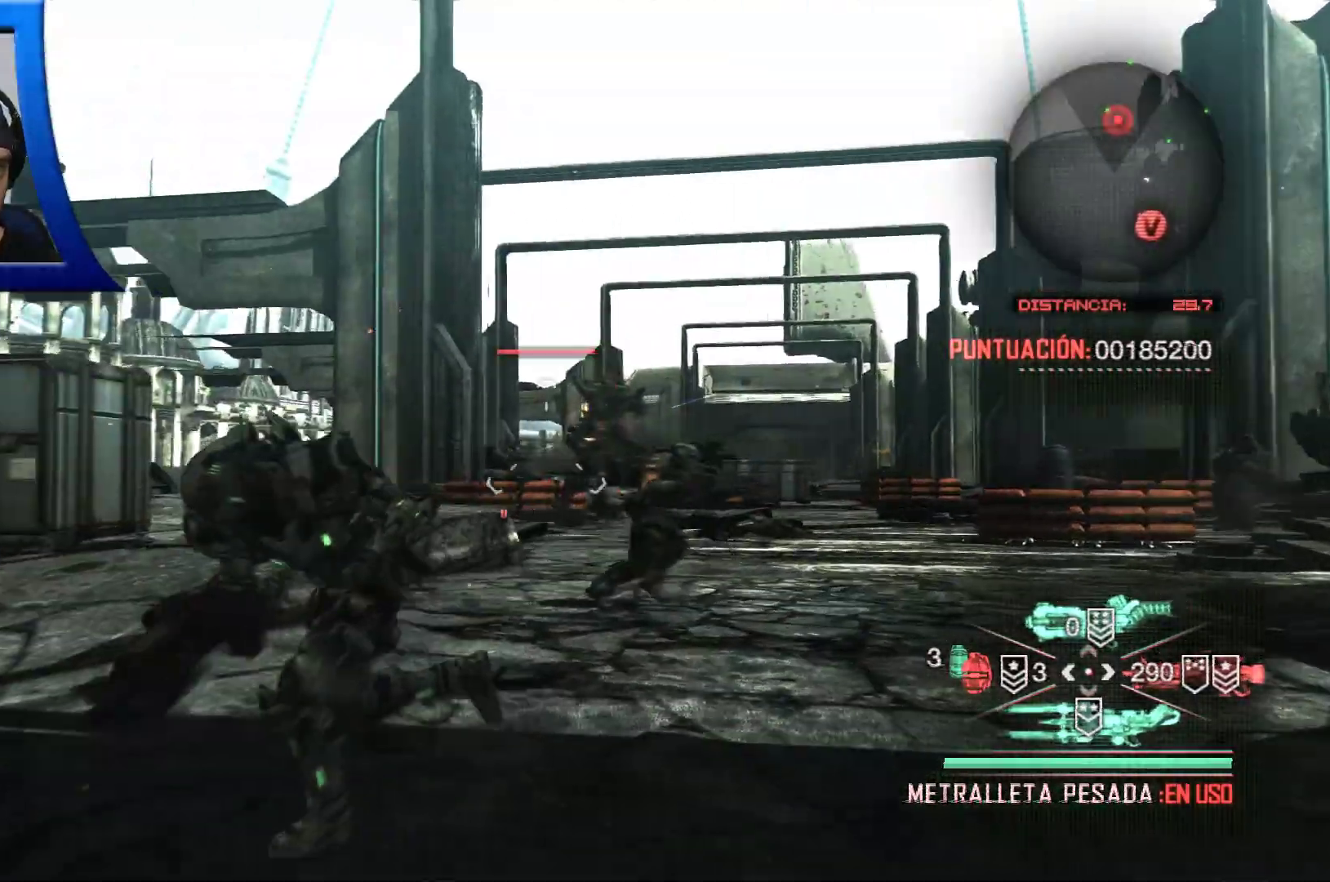
{"dt_ms": 500, "buttons": ["B"], "left_stick": "left", "right_stick": "right", "events": [[17, "B", "up"], [50, "right_stick", "center"], [200, "left_stick", "left"], [400, "right_stick", "right"], [500, "B", "down"]]}
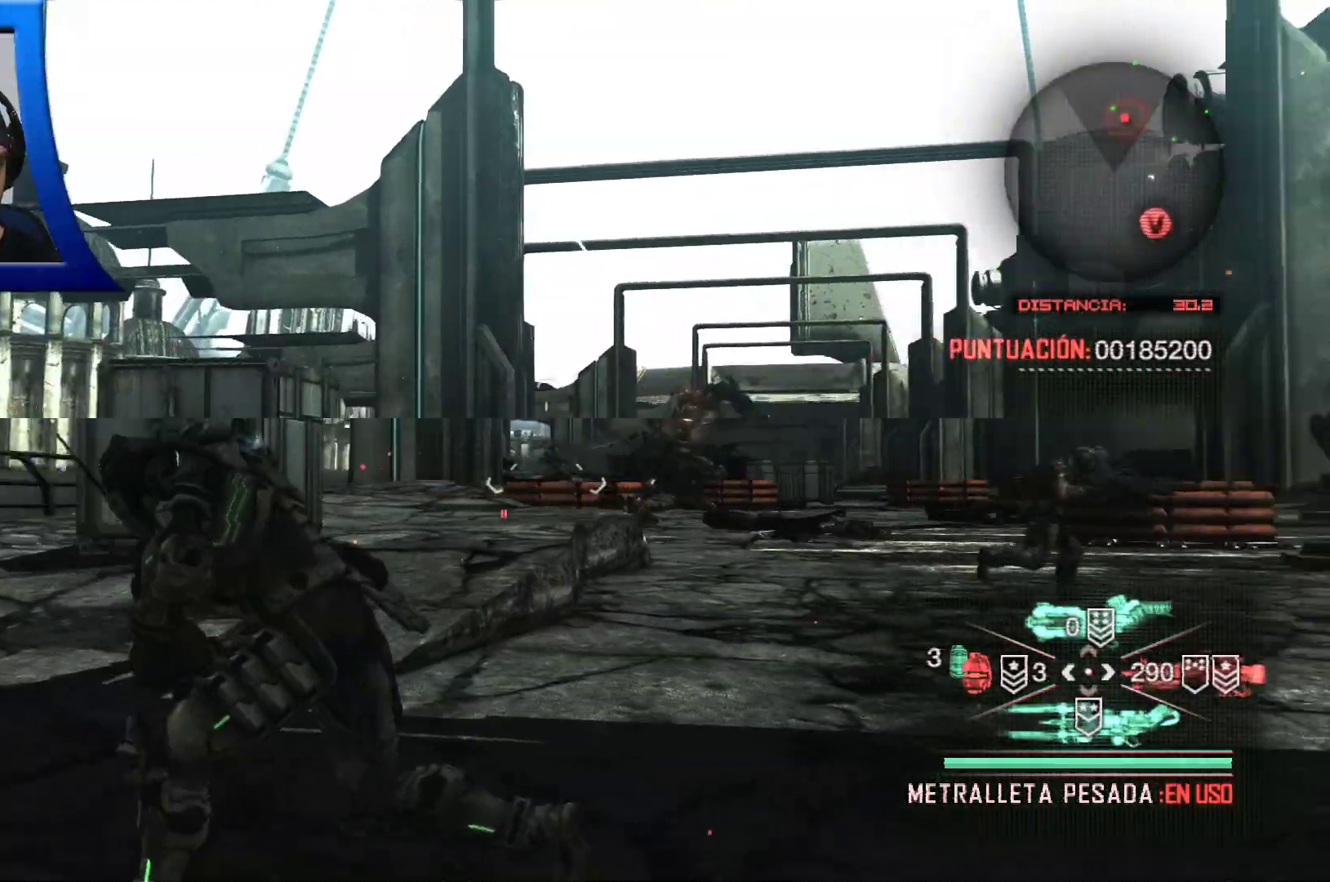
{"dt_ms": 500, "buttons": [], "left_stick": "up-left", "right_stick": "center"}
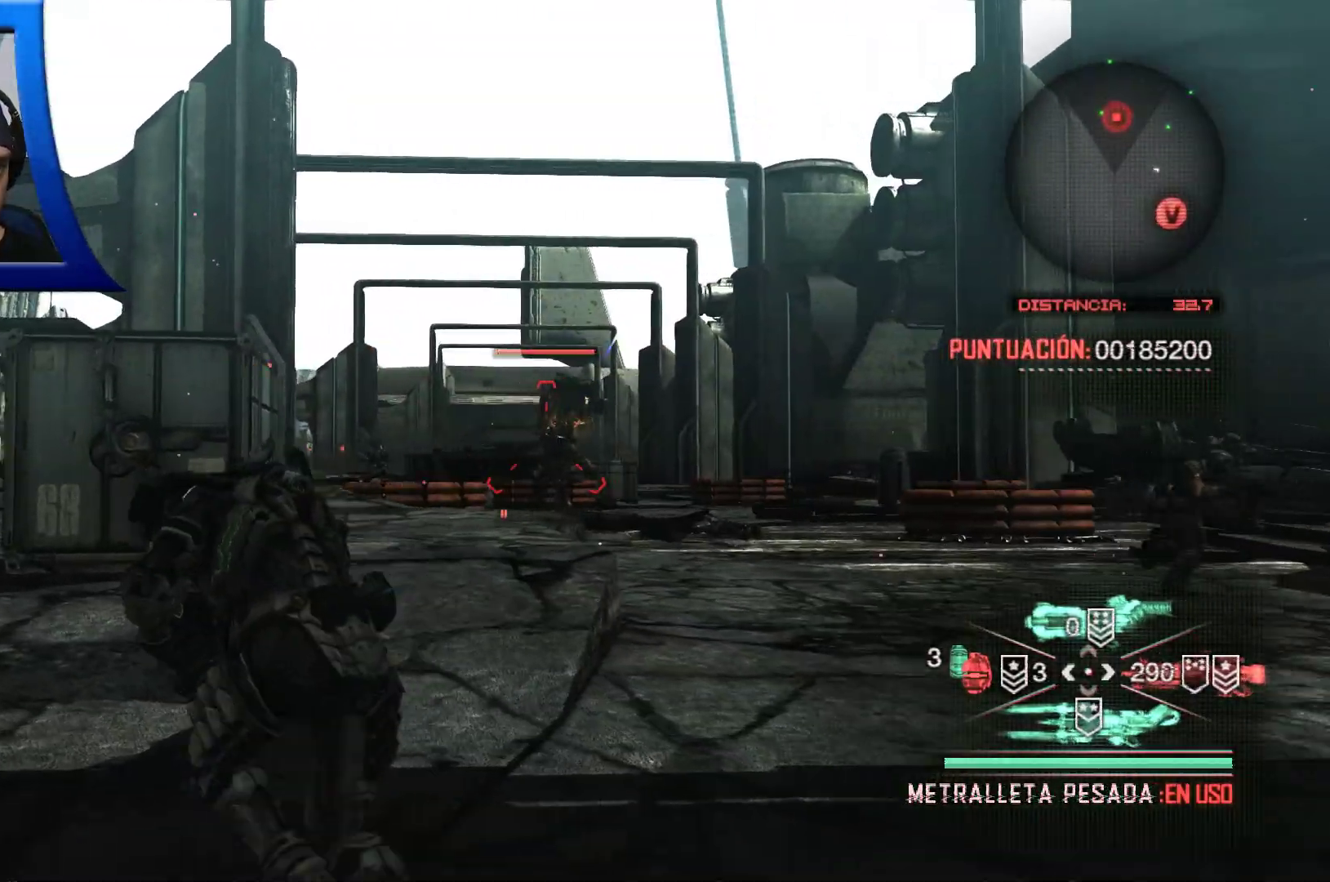
{"dt_ms": 500, "buttons": [], "left_stick": "up", "right_stick": "center", "events": [[117, "left_stick", "up"], [217, "DPAD_LEFT", "down"], [317, "DPAD_LEFT", "up"]]}
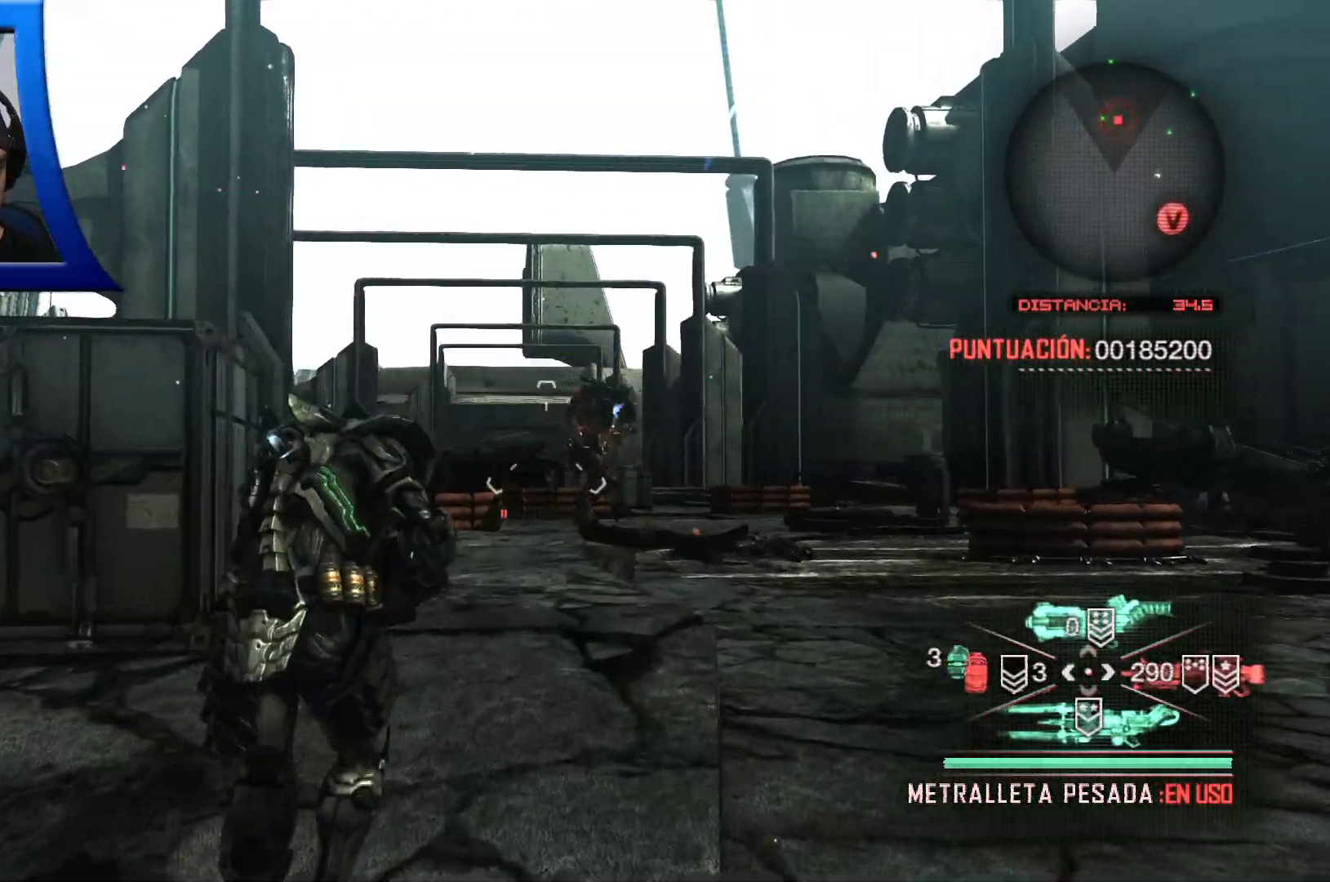
{"dt_ms": 500, "buttons": [], "left_stick": "up", "right_stick": "center", "events": []}
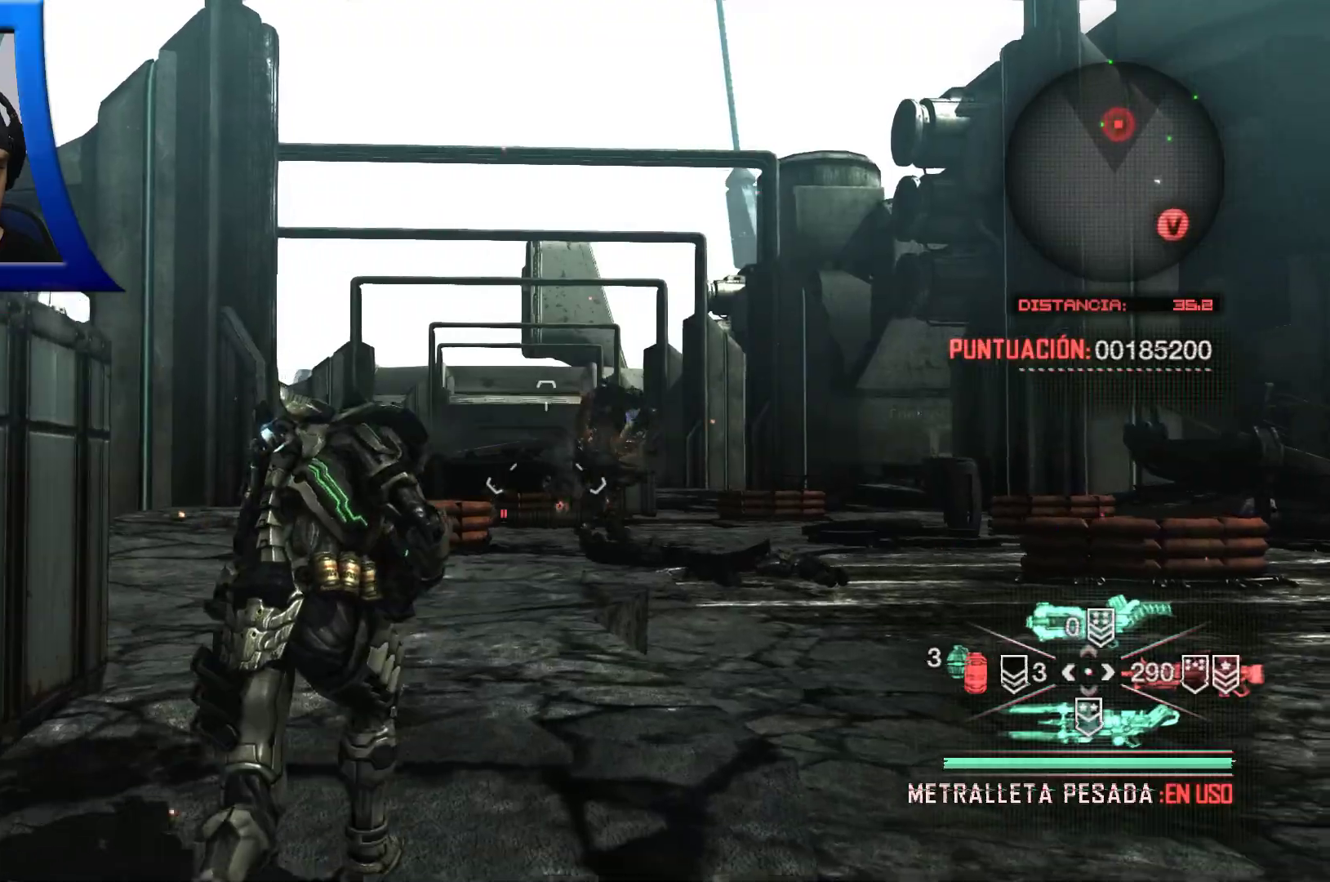
{"dt_ms": 500, "buttons": [], "left_stick": "up", "right_stick": "center"}
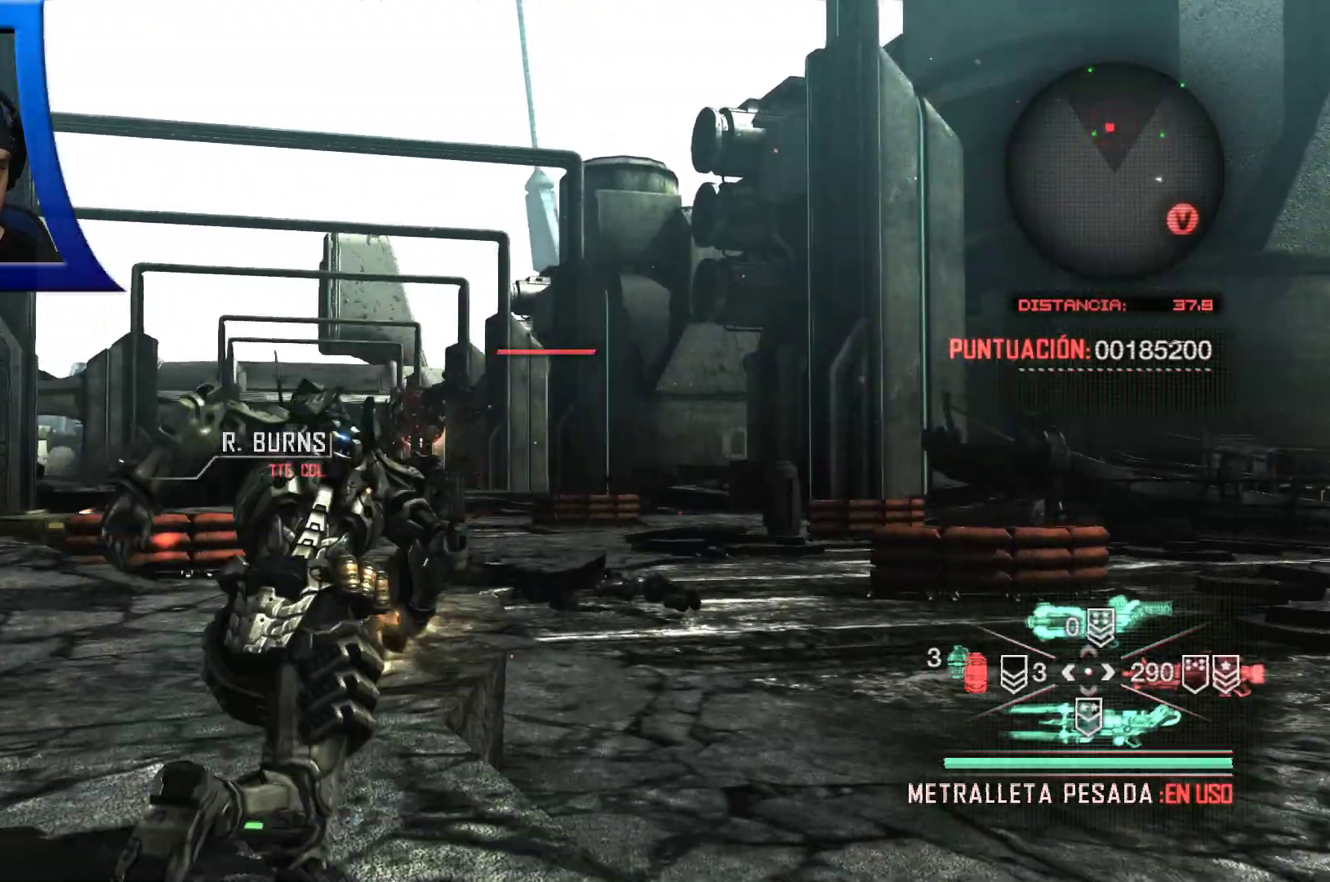
{"dt_ms": 500, "buttons": ["SELECT"], "left_stick": "up", "right_stick": "center", "events": [[250, "right_stick", "left"], [367, "right_stick", "center"], [433, "SELECT", "down"]]}
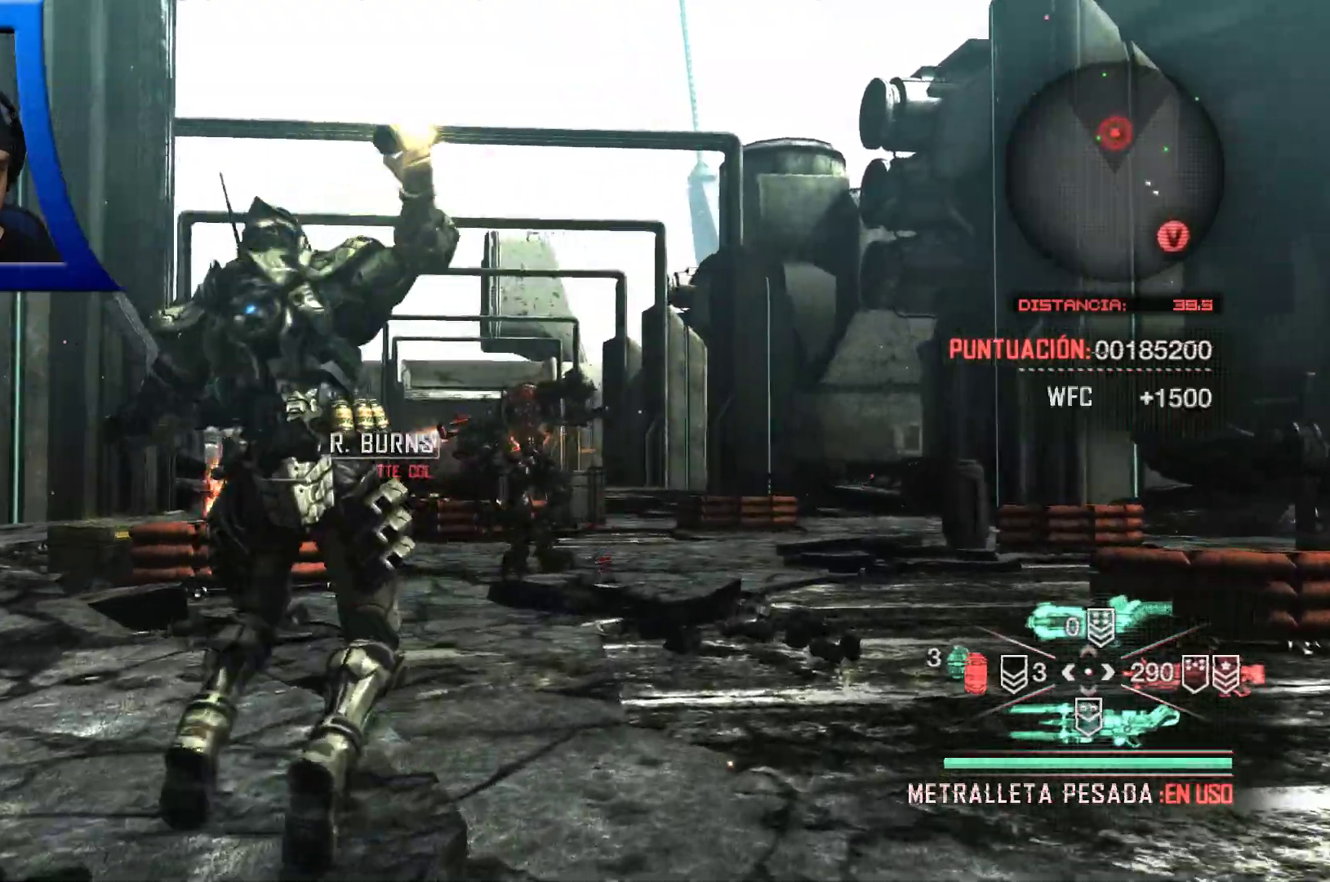
{"dt_ms": 500, "buttons": [], "left_stick": "up", "right_stick": "center"}
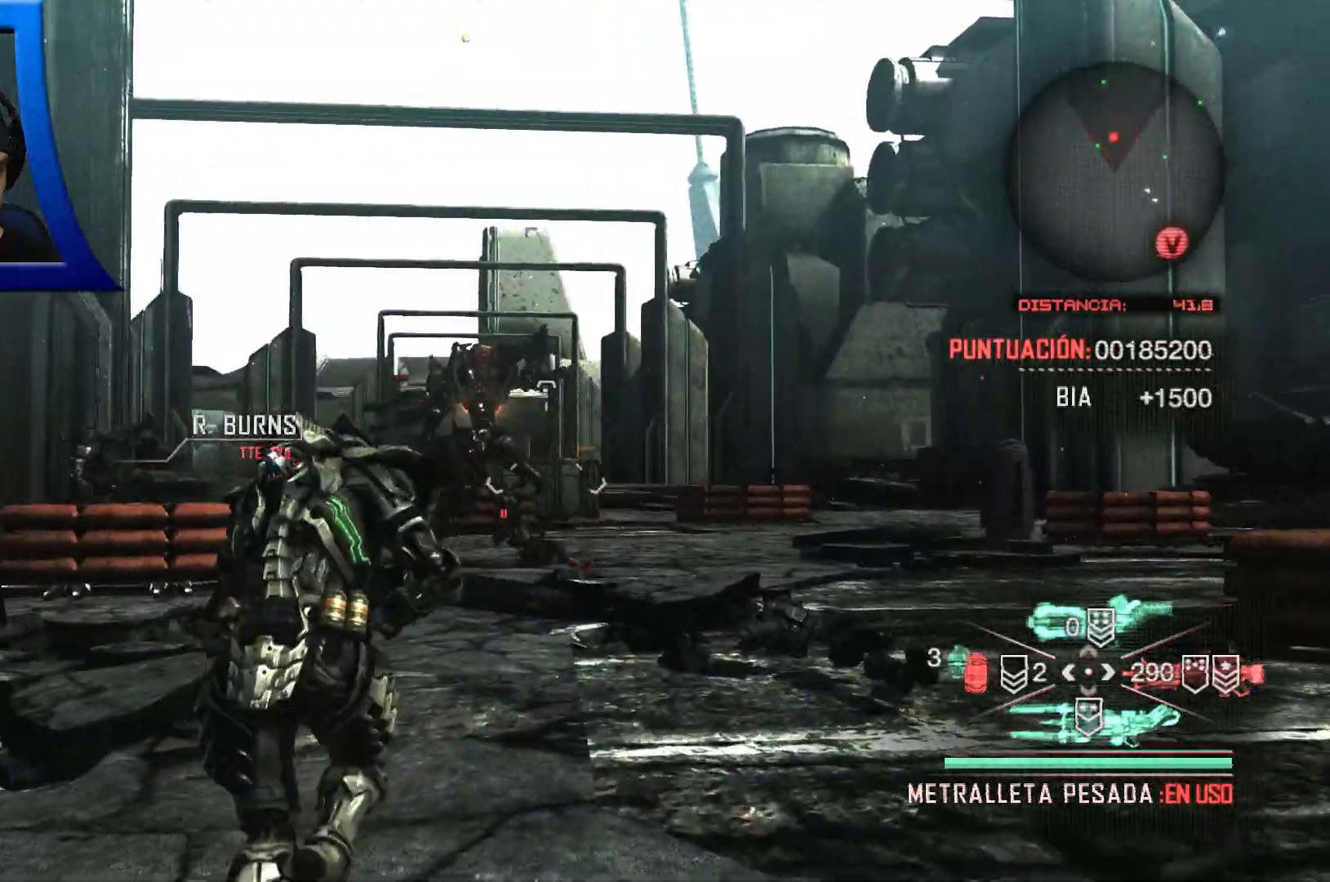
{"dt_ms": 500, "buttons": [], "left_stick": "up", "right_stick": "down-left", "events": [[67, "DPAD_RIGHT", "down"], [167, "DPAD_RIGHT", "up"], [467, "right_stick", "down-left"]]}